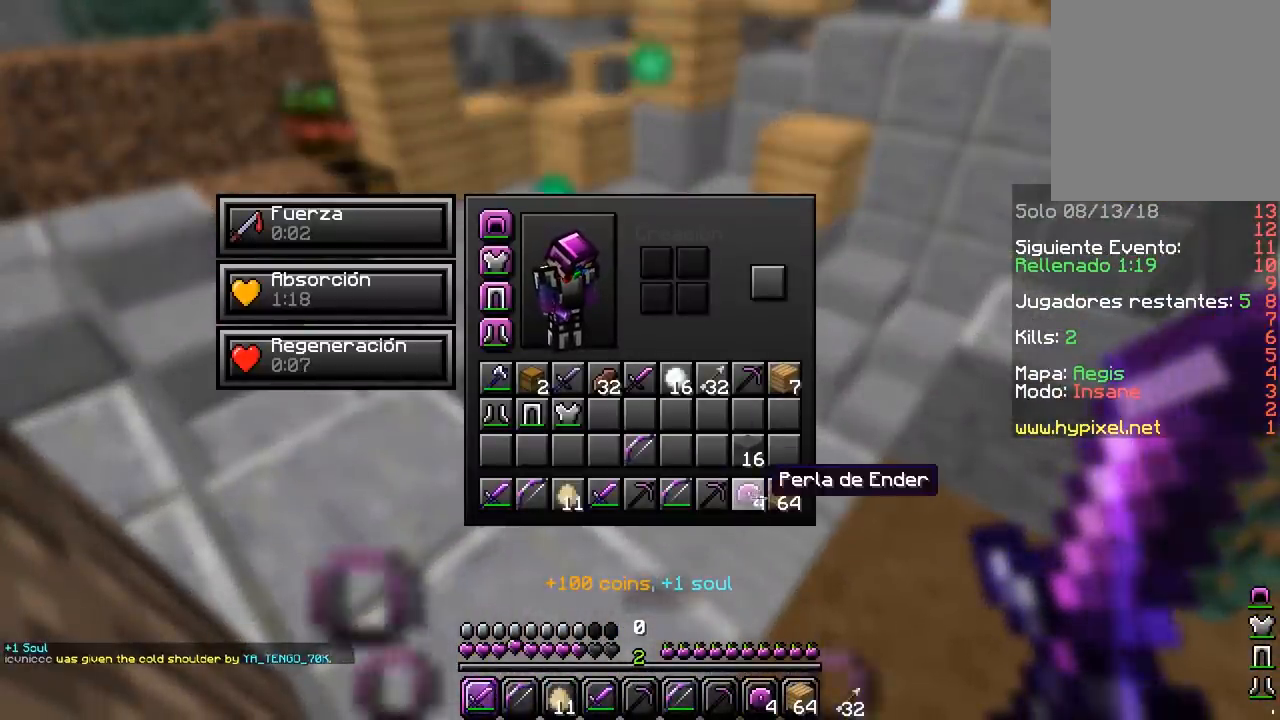
Gameplay with keyboard and mouse; each line is a JSON object with the keys and mouse buttons held at the frame after it. "events" lists presses ("down") and releases ("up") of "a", "d", "s", "w", "mouse_left" and "mouse_right" between this image and that frame as [ms after this image, input, new state], when the widget could be followed in between. "mouse_left", "mouse_right" = the "left", "right" buttons of the "mouse" list. No other keys are recorded. Fast repeated clicks can show as one long hold. Mouse movement is not recorded.
{"keys": [], "mouse": [], "events": []}
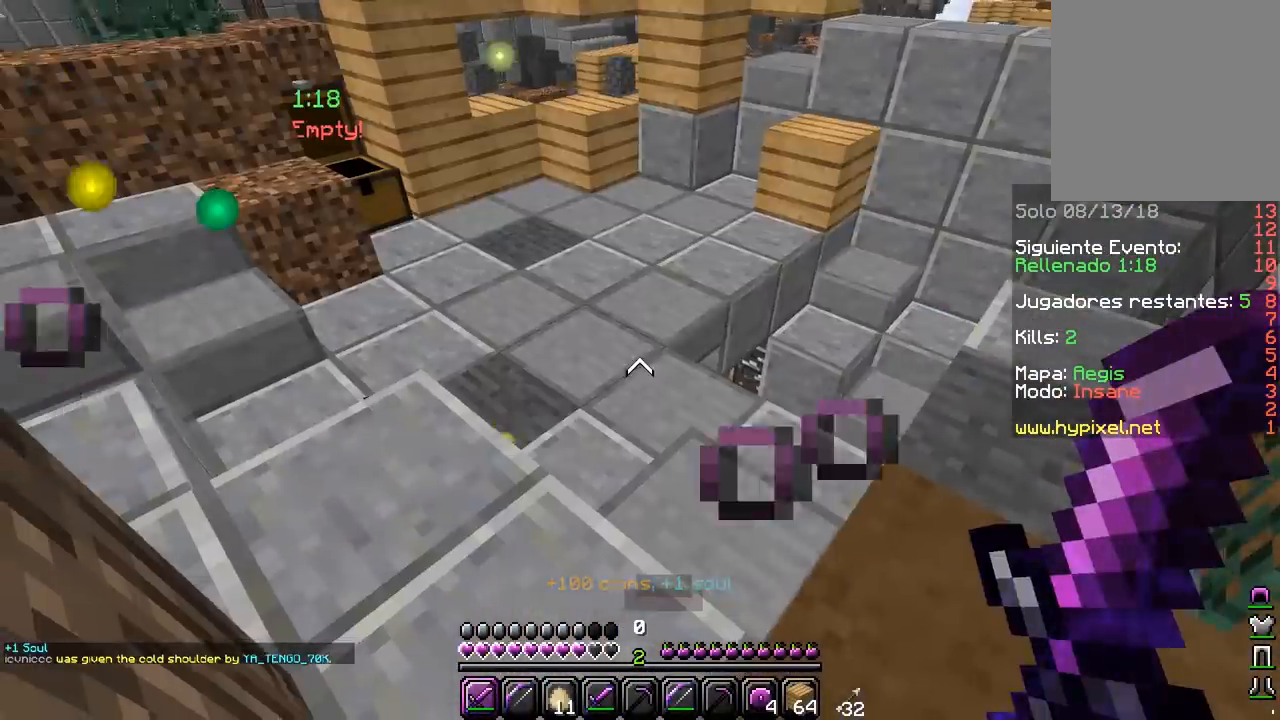
{"keys": ["a", "w"], "mouse": [], "events": [[33, "w", "down"], [433, "a", "down"]]}
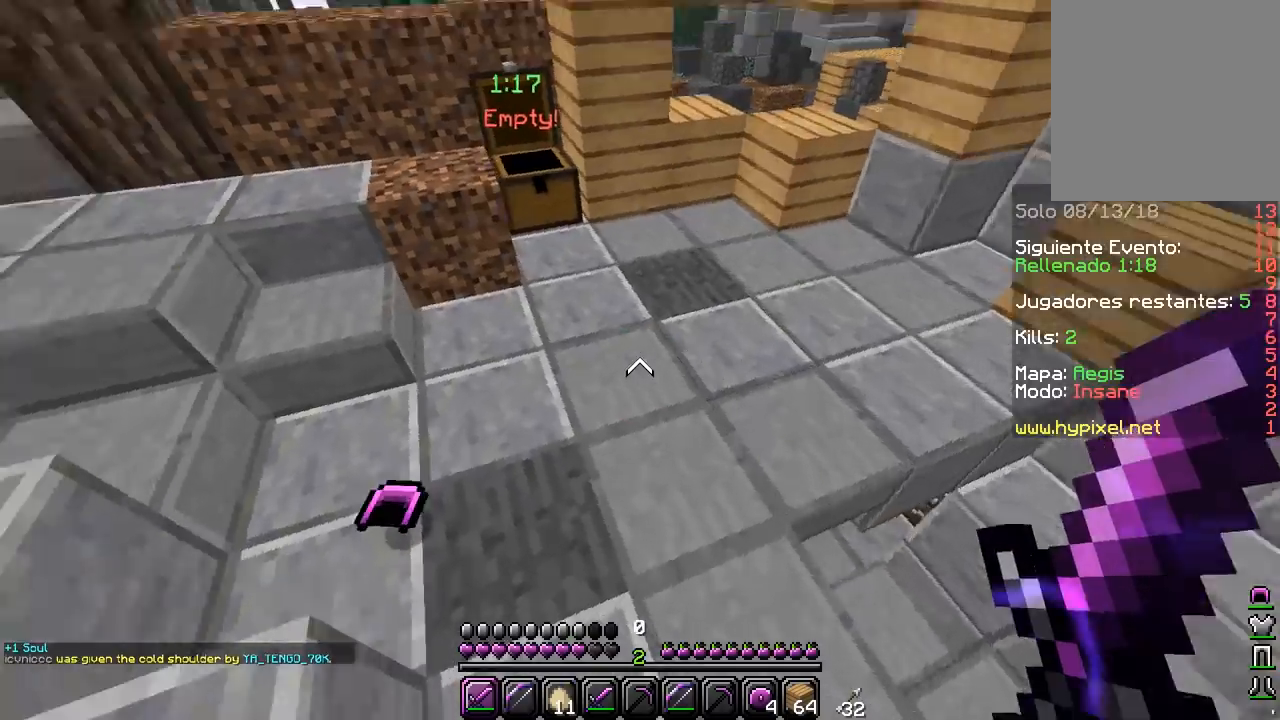
{"keys": [], "mouse": [], "events": [[367, "w", "up"], [467, "a", "up"]]}
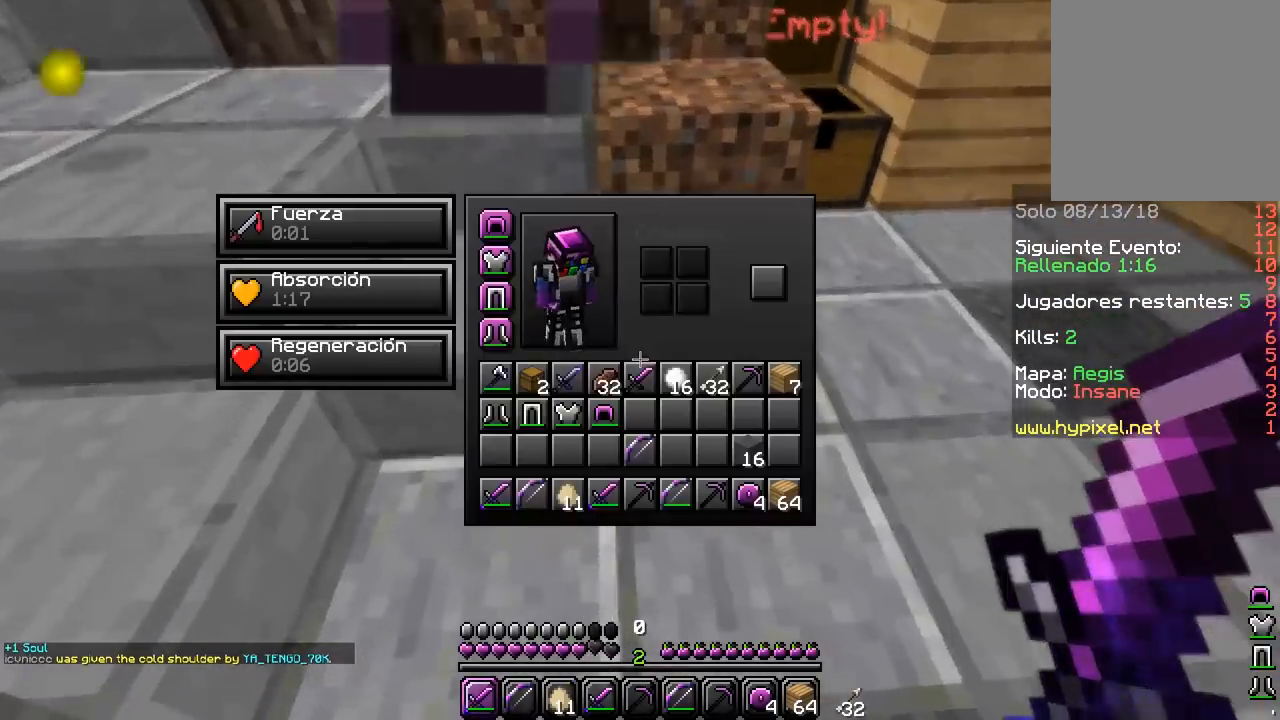
{"keys": [], "mouse": [], "events": []}
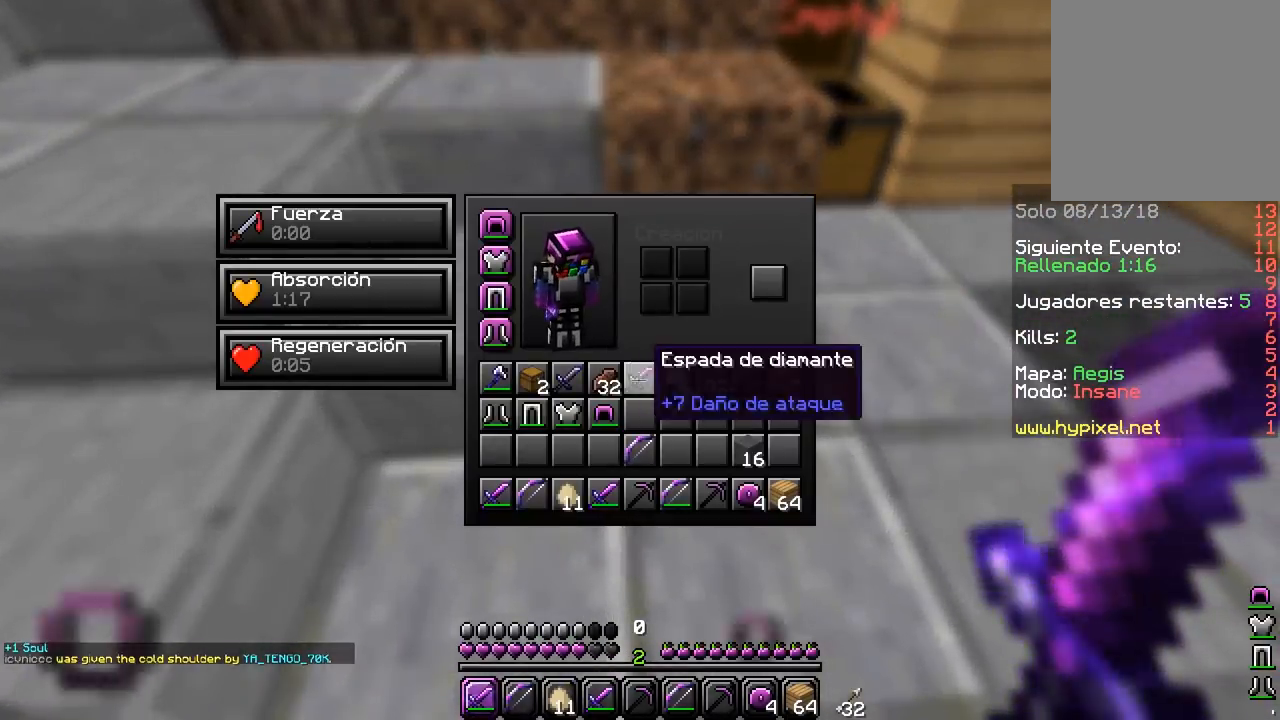
{"keys": [], "mouse": [], "events": []}
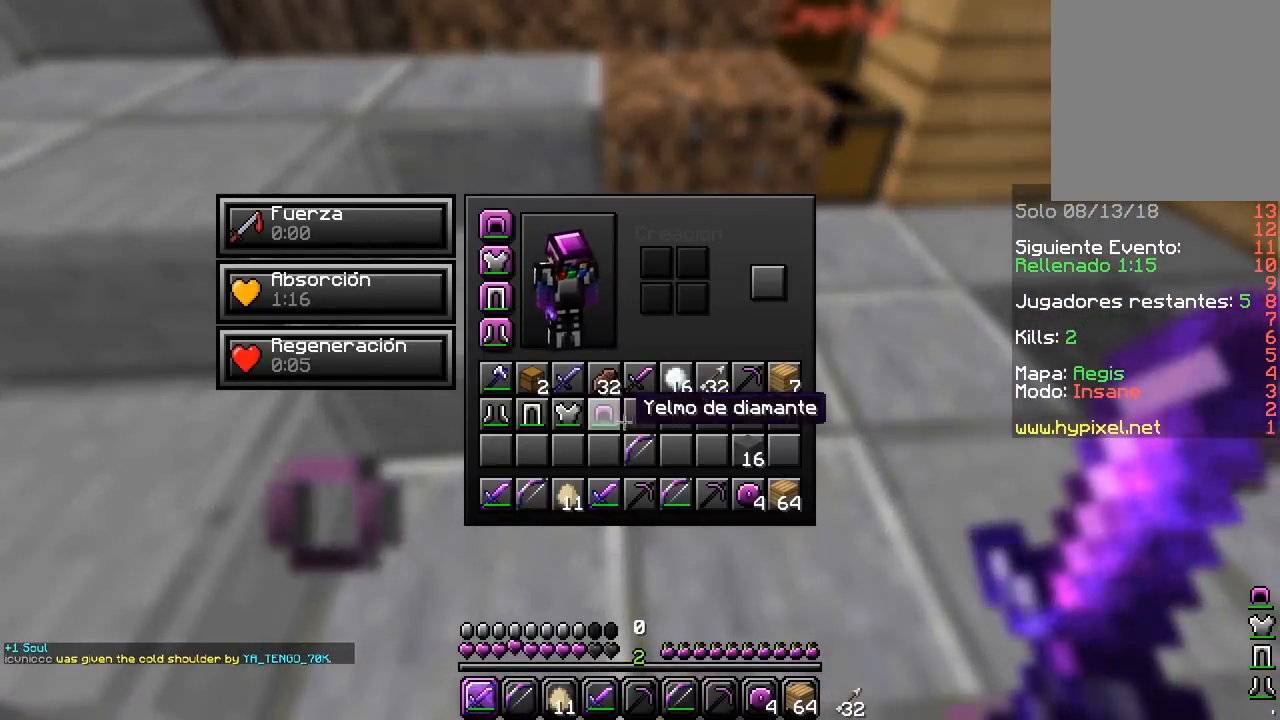
{"keys": [], "mouse": [], "events": []}
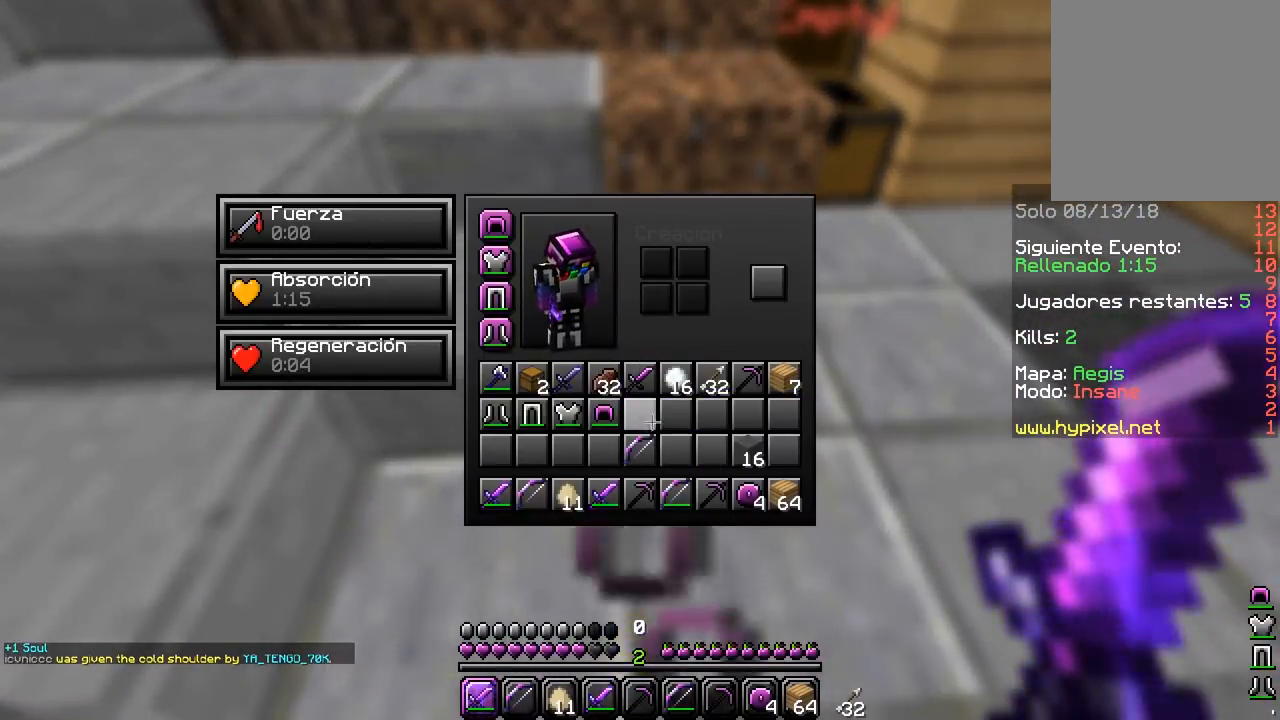
{"keys": [], "mouse": [], "events": []}
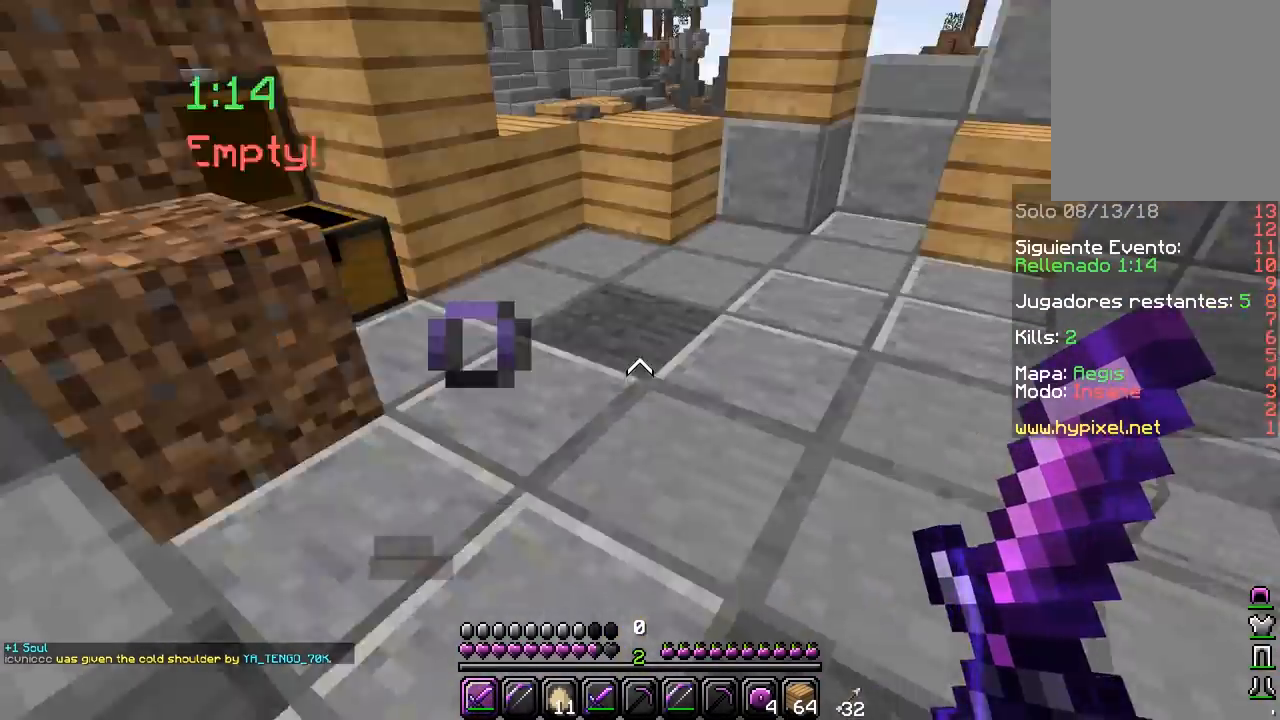
{"keys": ["w"], "mouse": ["right"], "events": [[17, "w", "down"], [483, "mouse_right", "down"]]}
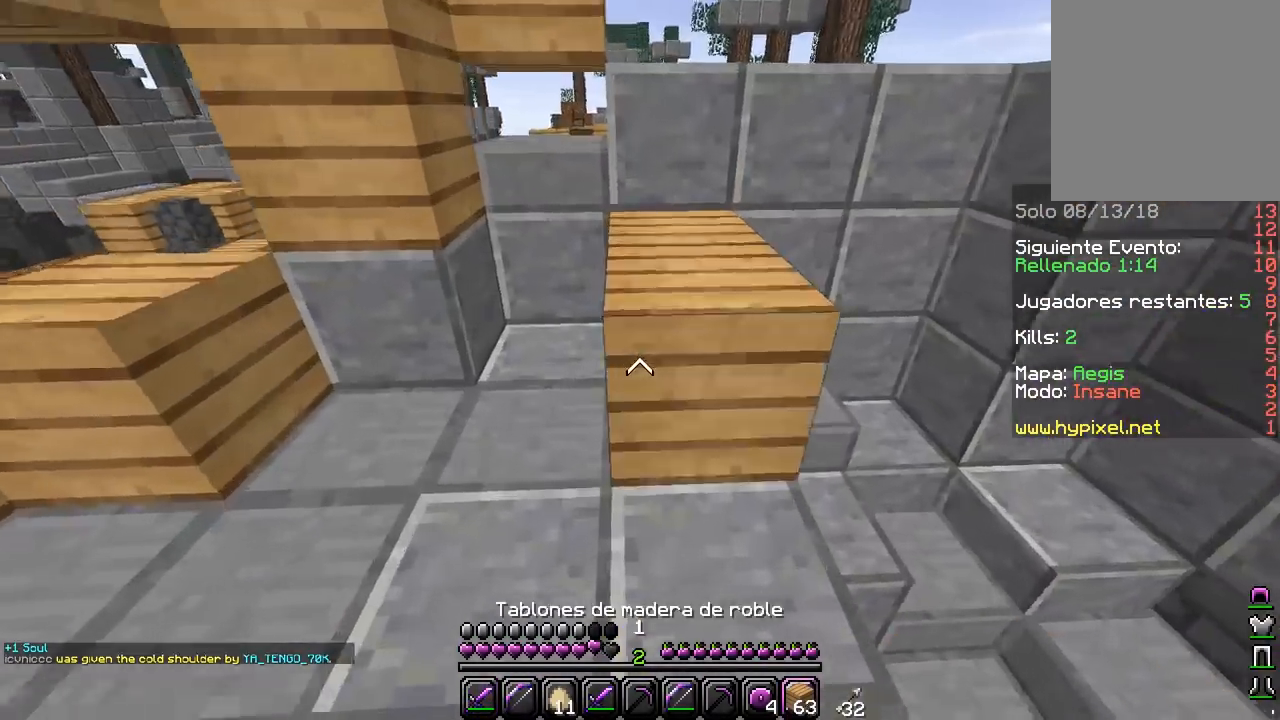
{"keys": ["d", "w"], "mouse": [], "events": [[133, "mouse_right", "up"], [150, "d", "down"], [317, "d", "up"], [467, "d", "down"]]}
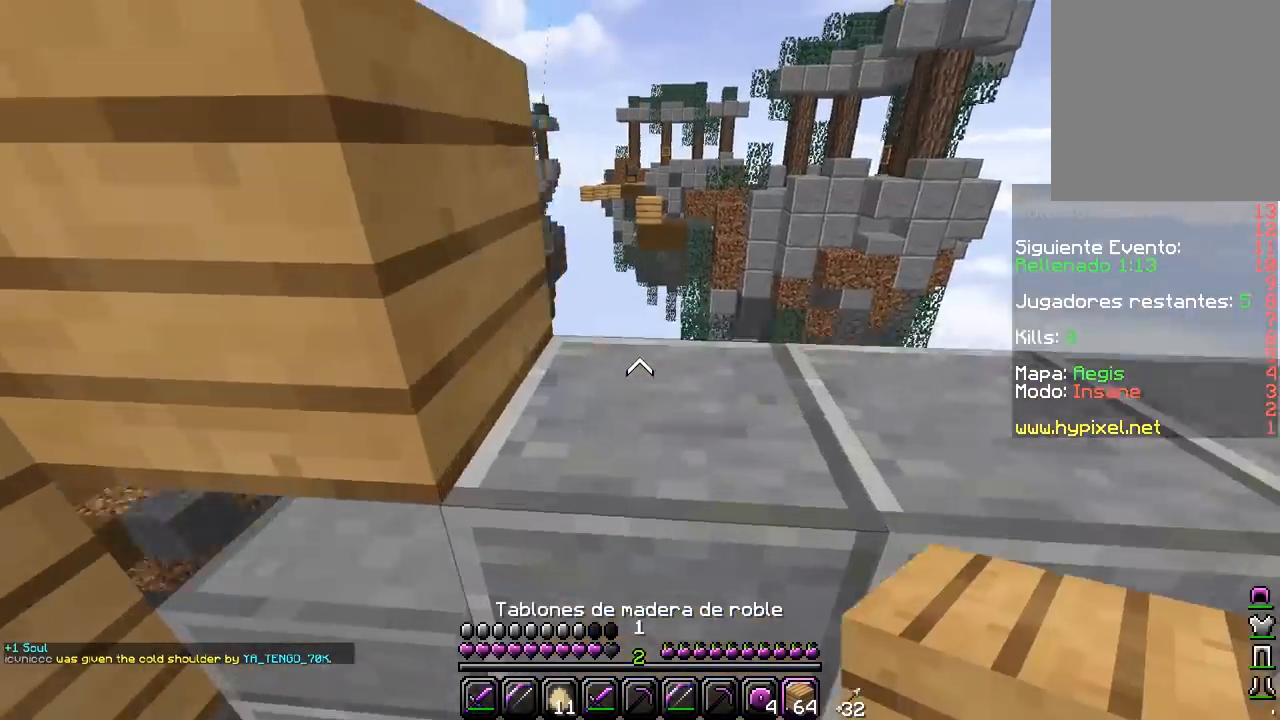
{"keys": ["w"], "mouse": ["left"], "events": [[67, "mouse_left", "down"], [417, "d", "up"]]}
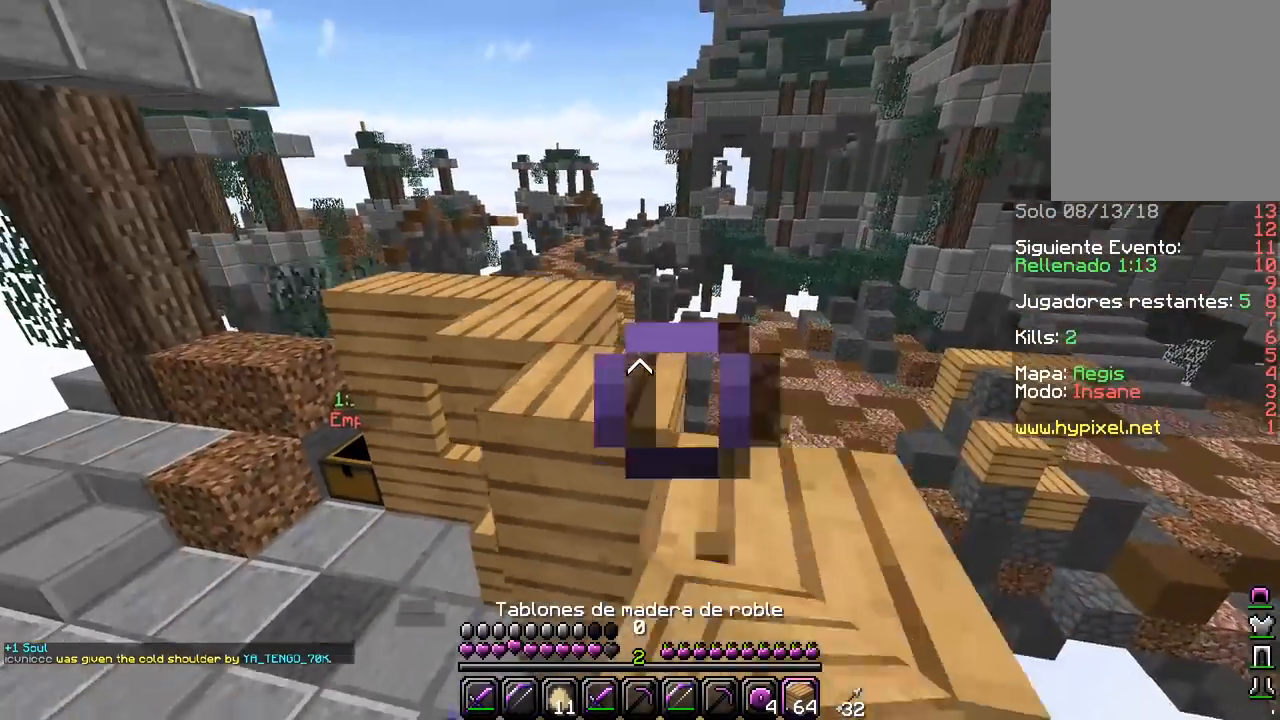
{"keys": ["a", "w"], "mouse": ["left"], "events": [[17, "mouse_left", "up"], [33, "mouse_left", "down"], [183, "mouse_left", "up"], [217, "mouse_left", "down"], [350, "a", "down"]]}
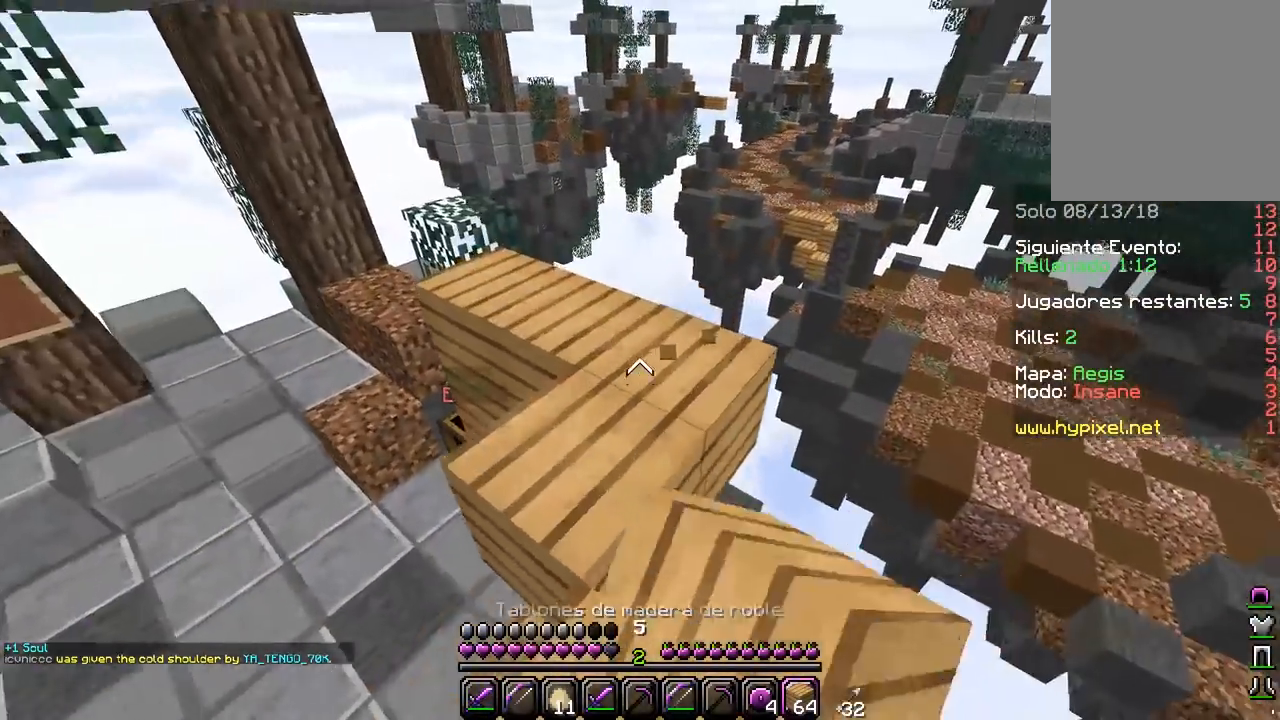
{"keys": ["w"], "mouse": [], "events": [[50, "a", "up"], [83, "mouse_left", "up"], [100, "a", "down"], [317, "a", "up"]]}
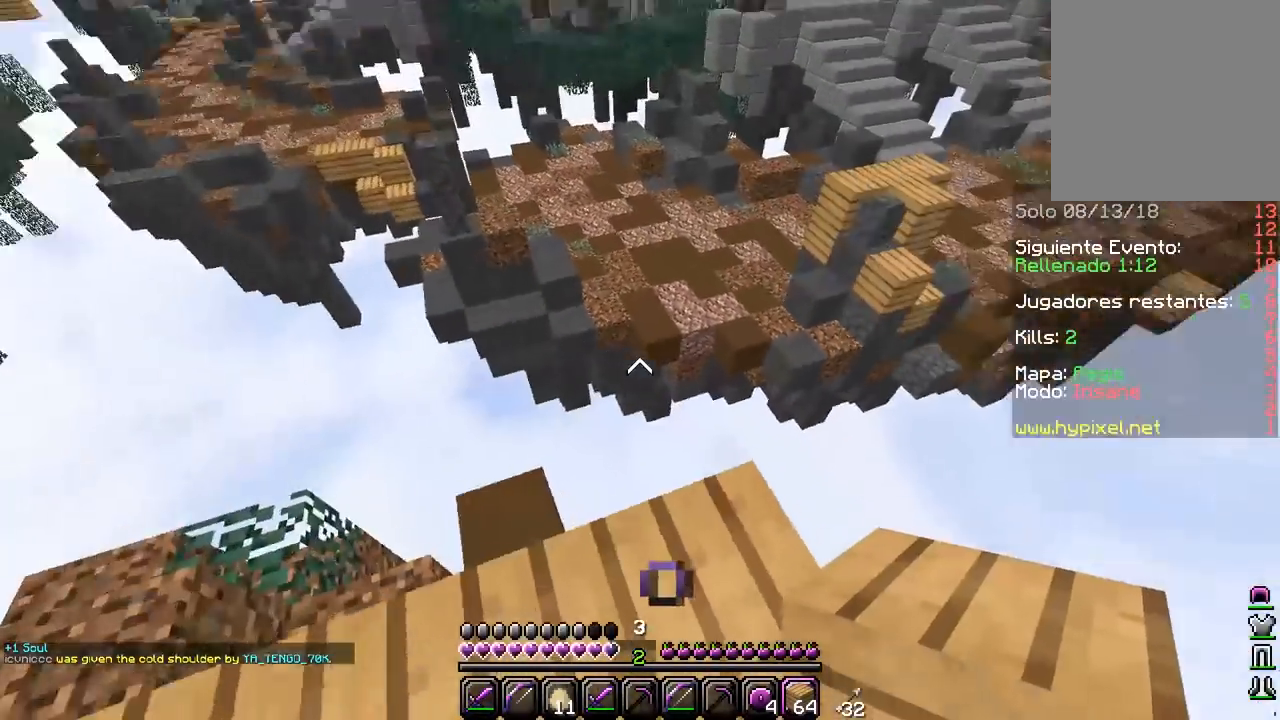
{"keys": ["a", "s"], "mouse": [], "events": [[150, "w", "up"], [217, "a", "down"], [217, "s", "down"]]}
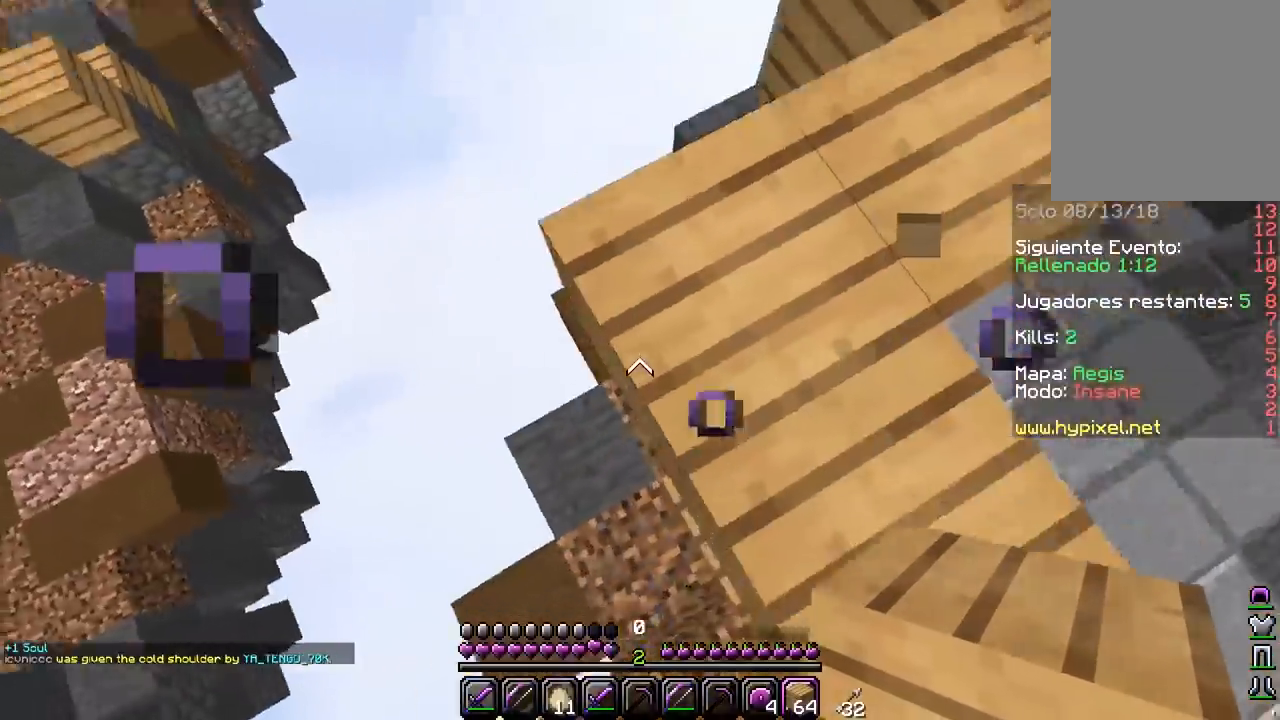
{"keys": ["a", "s"], "mouse": ["right"], "events": [[350, "mouse_right", "down"]]}
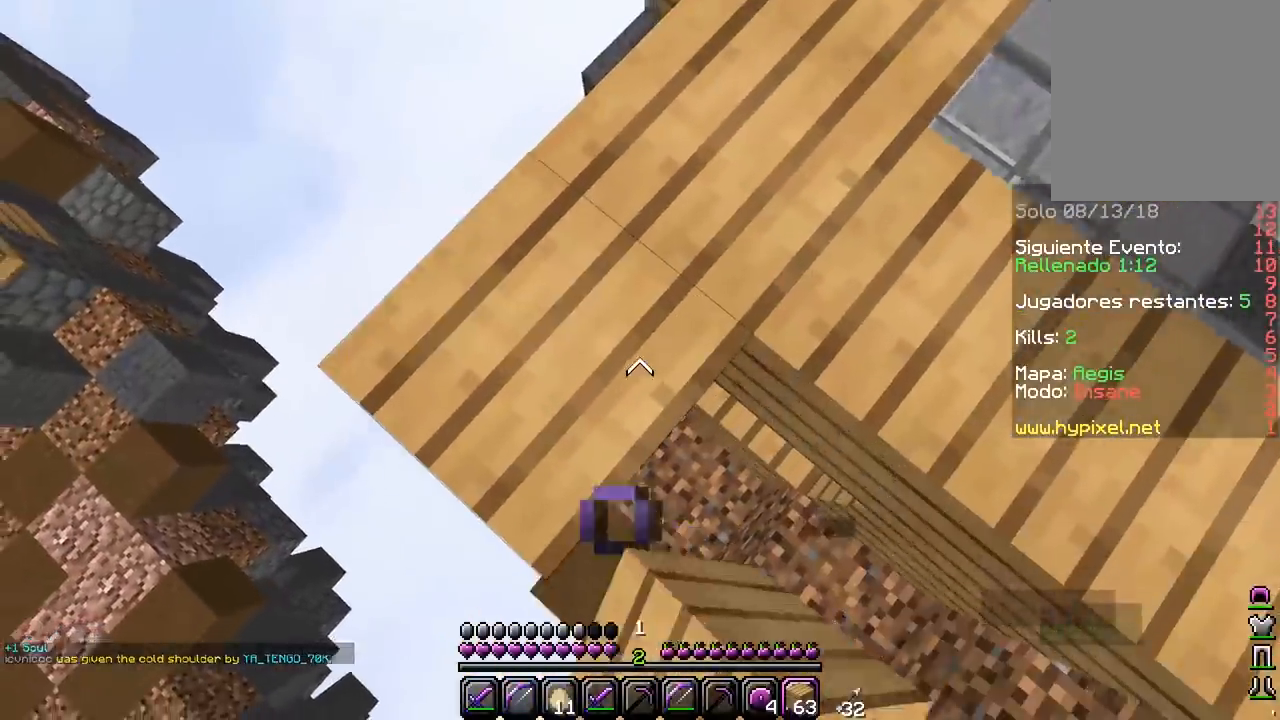
{"keys": ["d"], "mouse": [], "events": [[150, "mouse_right", "up"], [167, "a", "up"], [200, "s", "up"], [217, "d", "down"]]}
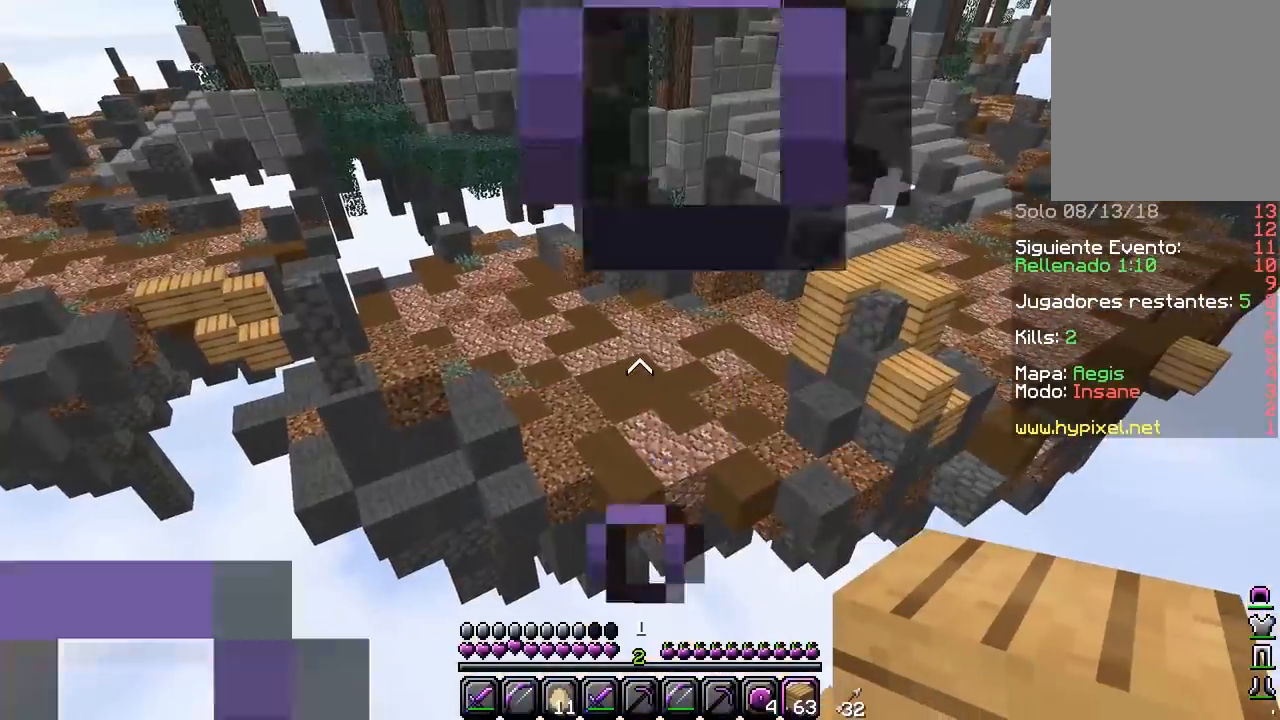
{"keys": [], "mouse": [], "events": [[17, "d", "up"]]}
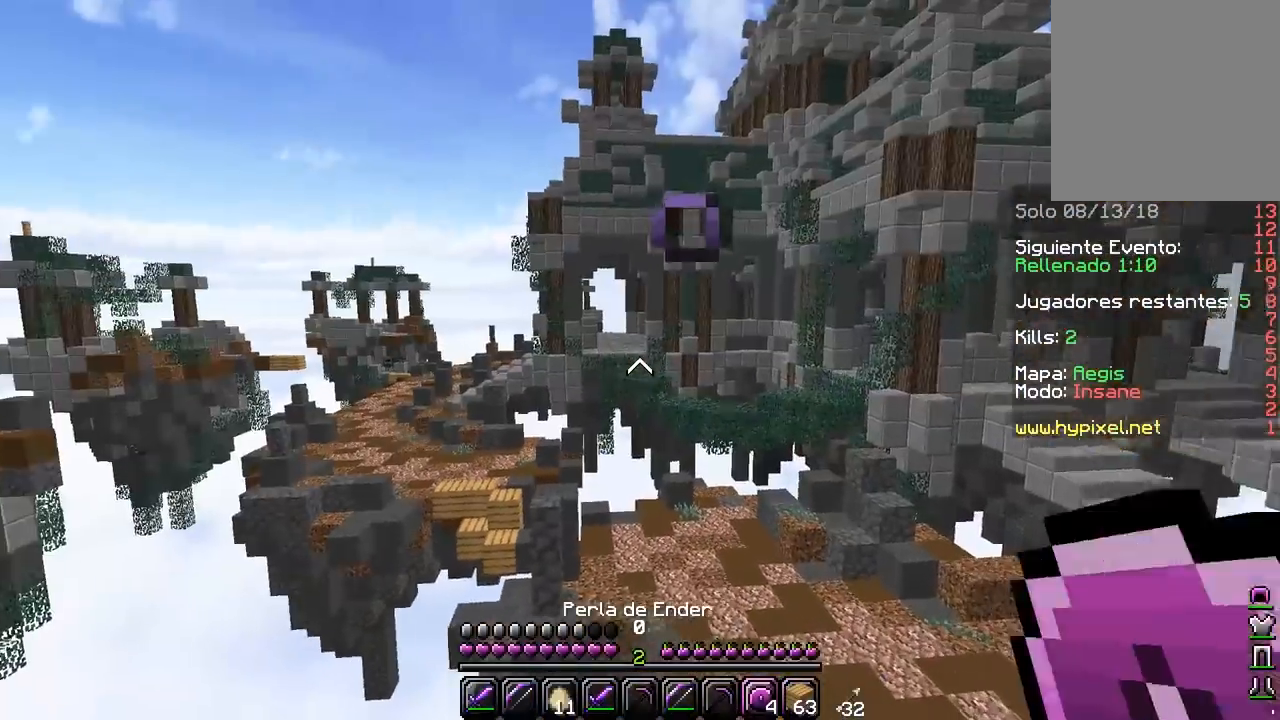
{"keys": [], "mouse": ["right"], "events": [[350, "mouse_right", "down"]]}
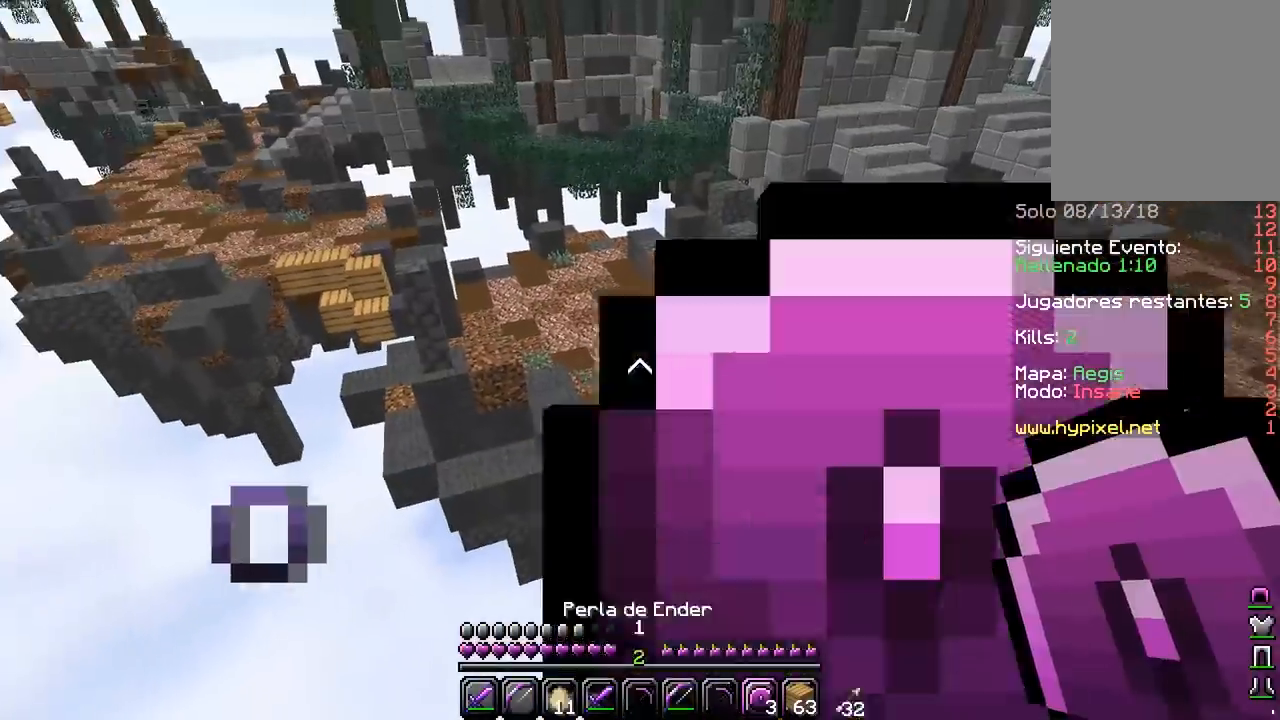
{"keys": ["w"], "mouse": [], "events": [[33, "mouse_right", "up"], [467, "w", "down"]]}
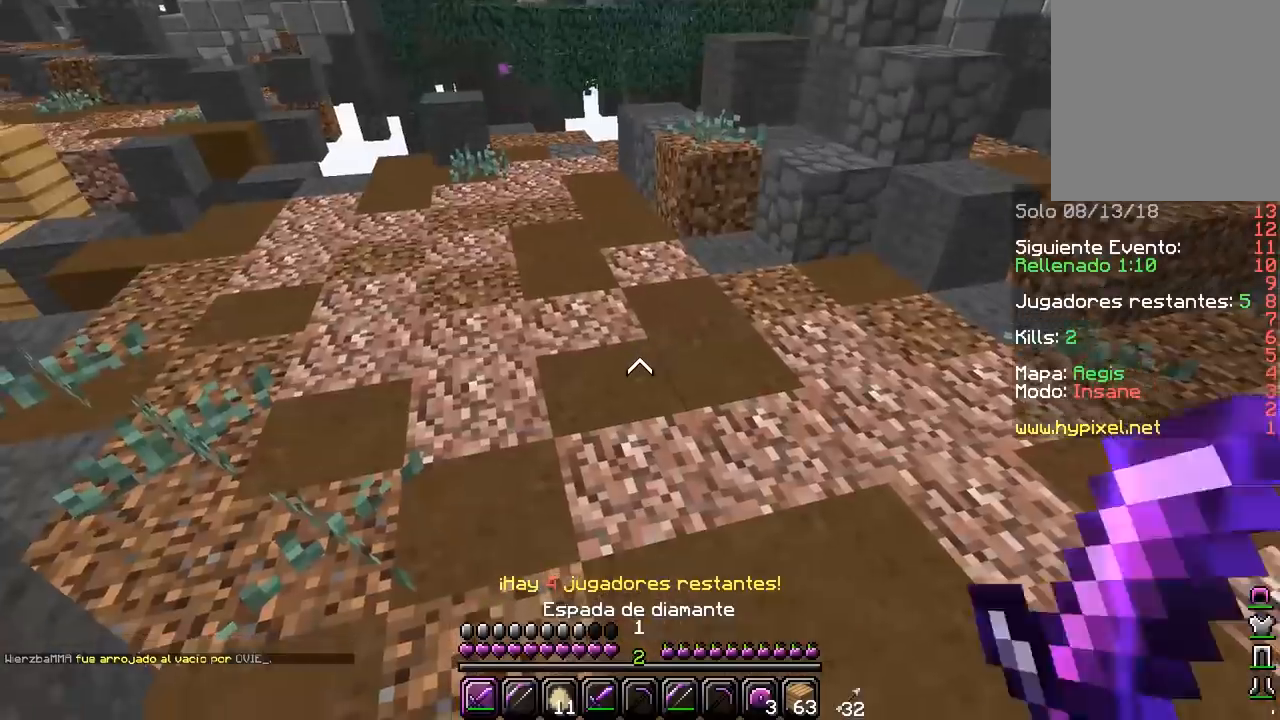
{"keys": ["d", "w"], "mouse": [], "events": [[367, "d", "down"]]}
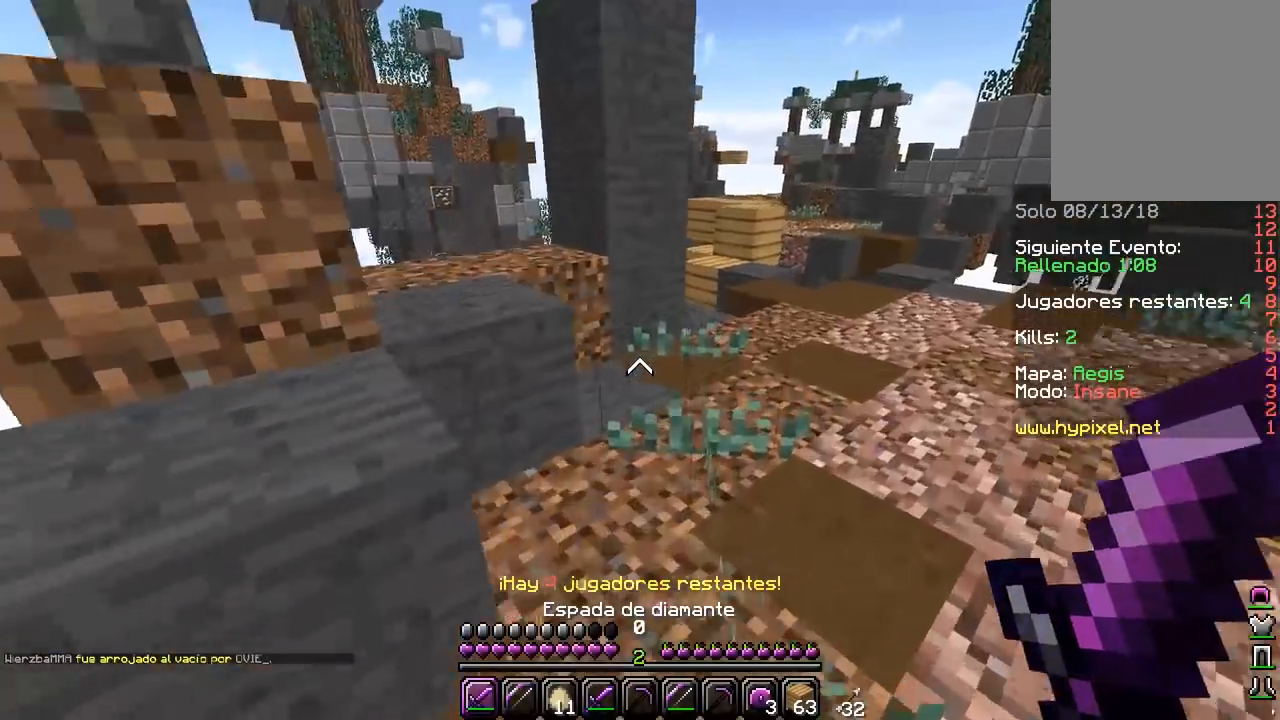
{"keys": ["w"], "mouse": [], "events": [[433, "d", "up"]]}
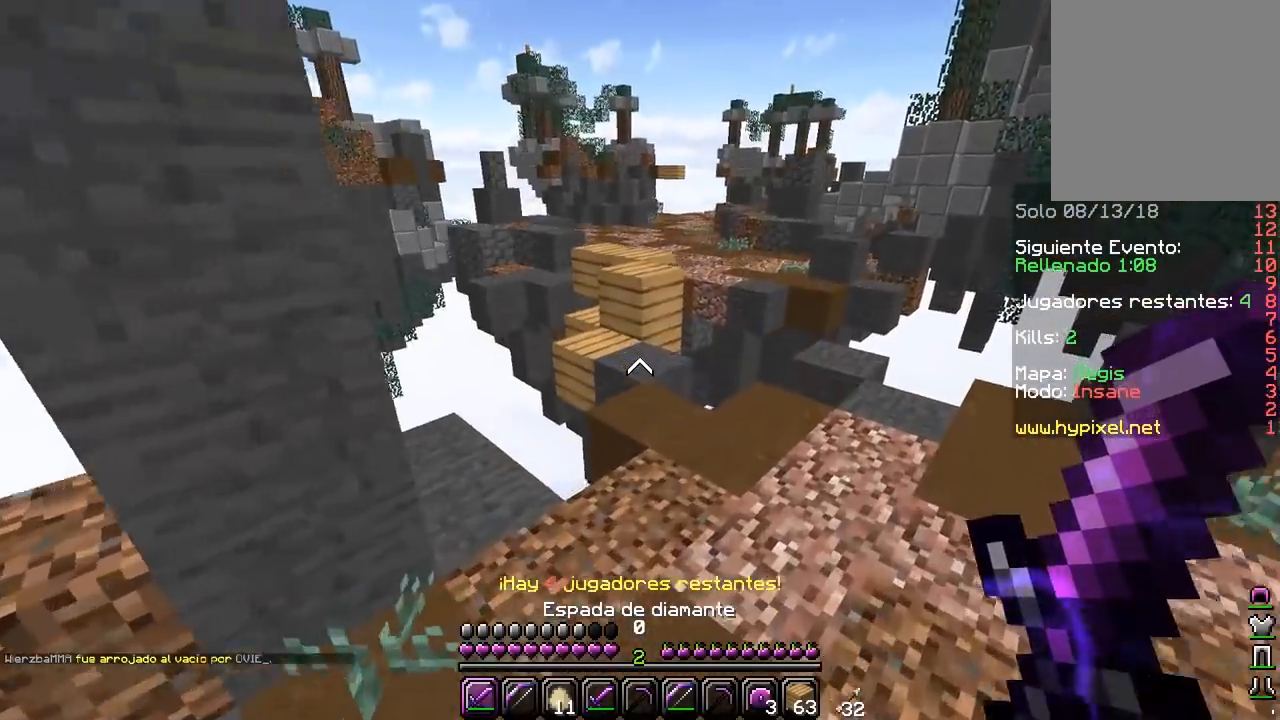
{"keys": ["w"], "mouse": [], "events": []}
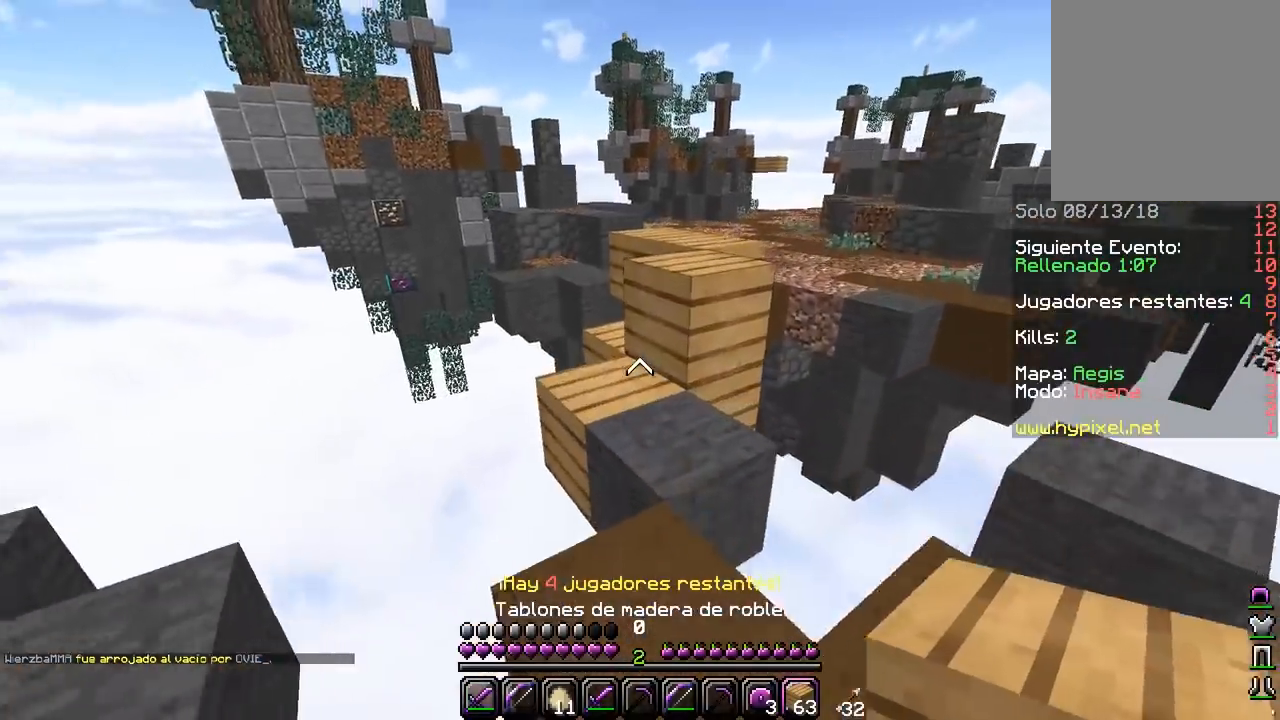
{"keys": ["w"], "mouse": [], "events": [[67, "mouse_right", "down"], [317, "mouse_right", "up"]]}
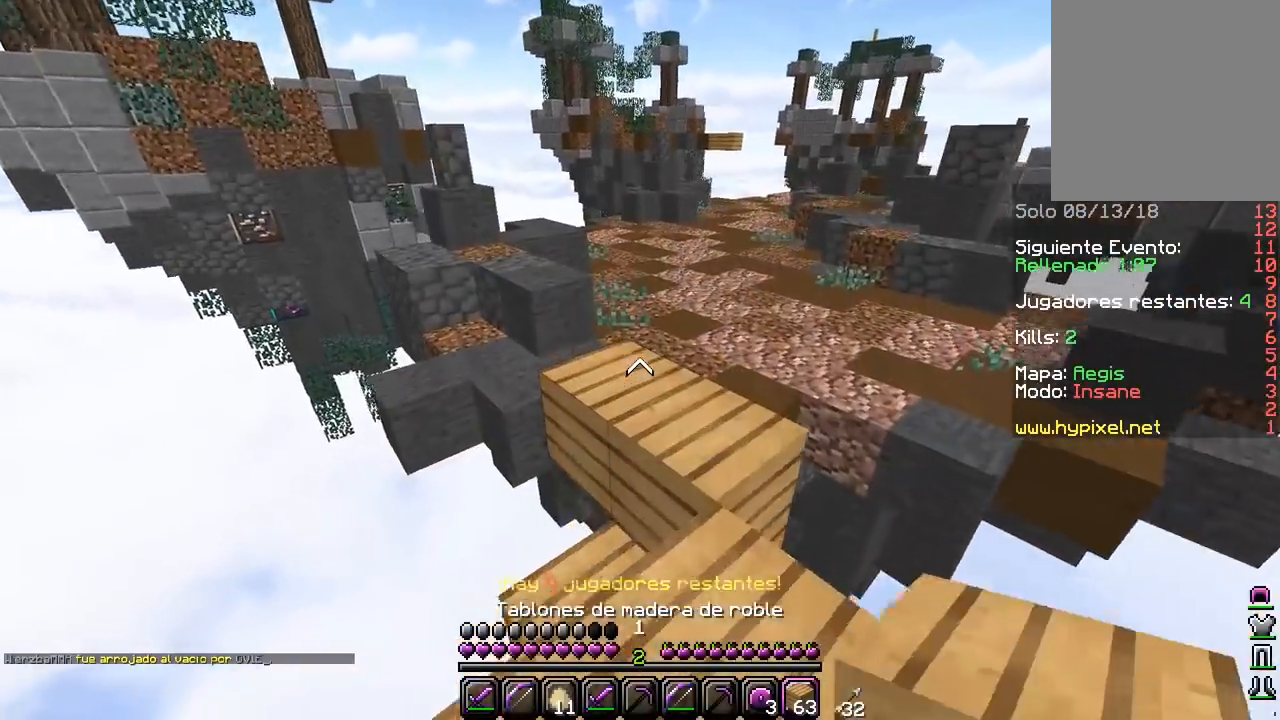
{"keys": ["w"], "mouse": ["right"], "events": [[367, "mouse_right", "down"]]}
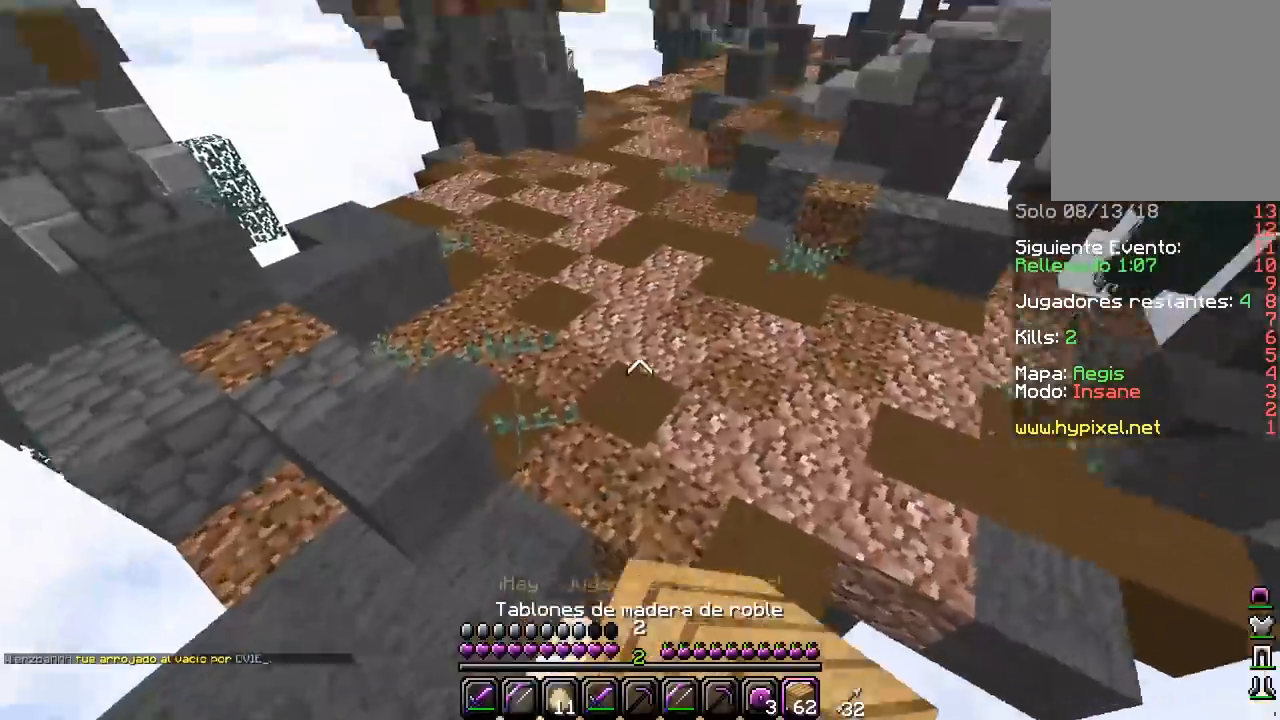
{"keys": ["w"], "mouse": [], "events": [[67, "mouse_right", "up"]]}
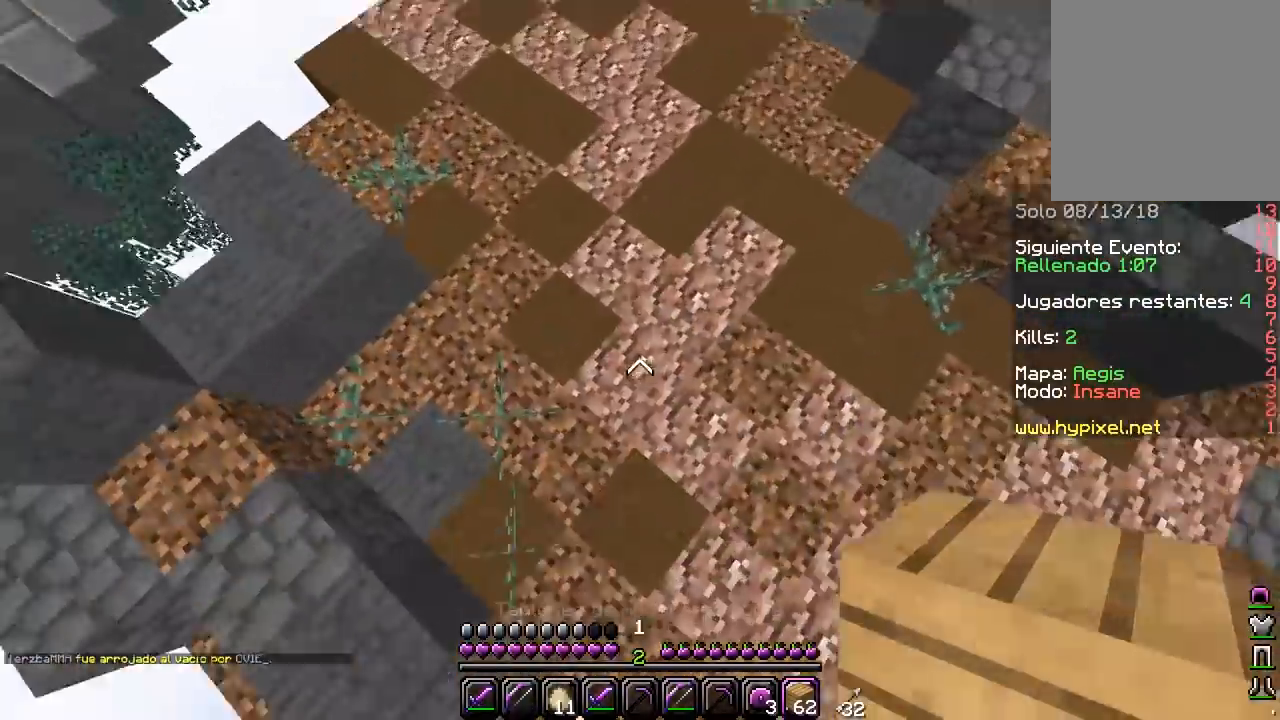
{"keys": ["w"], "mouse": ["right"], "events": [[17, "mouse_right", "down"]]}
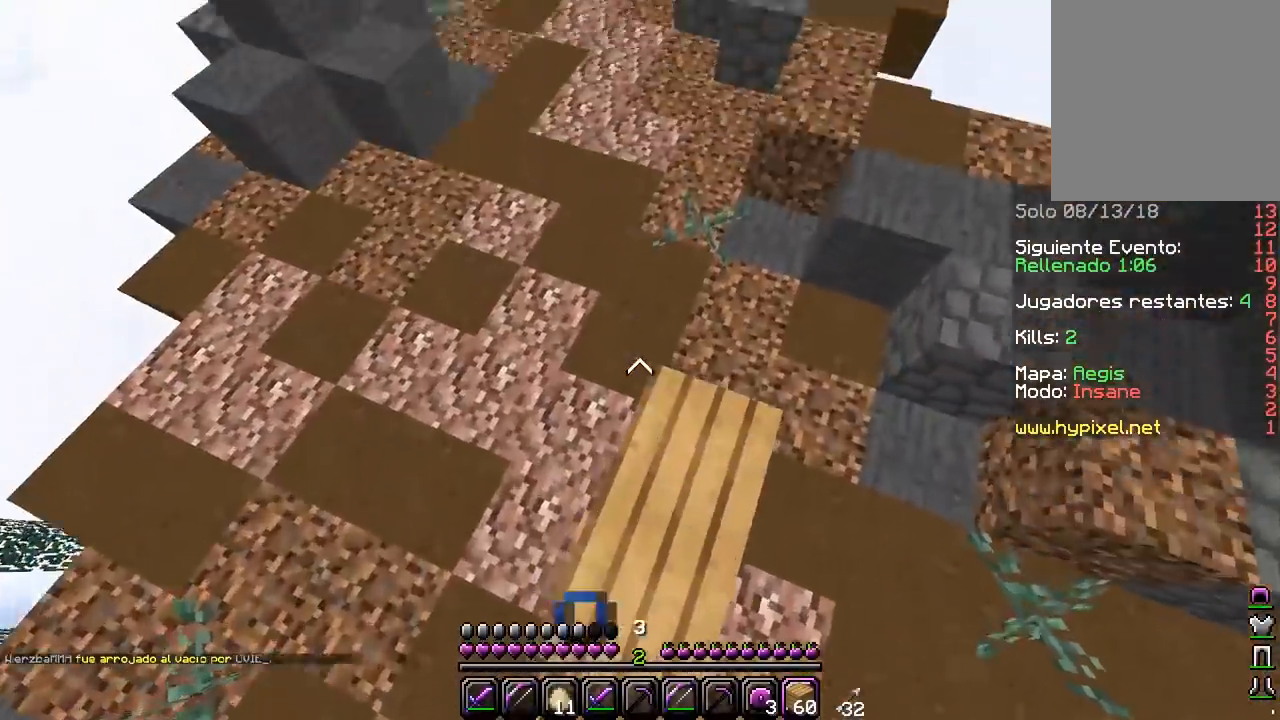
{"keys": ["a", "w"], "mouse": [], "events": [[100, "a", "down"], [100, "mouse_right", "up"]]}
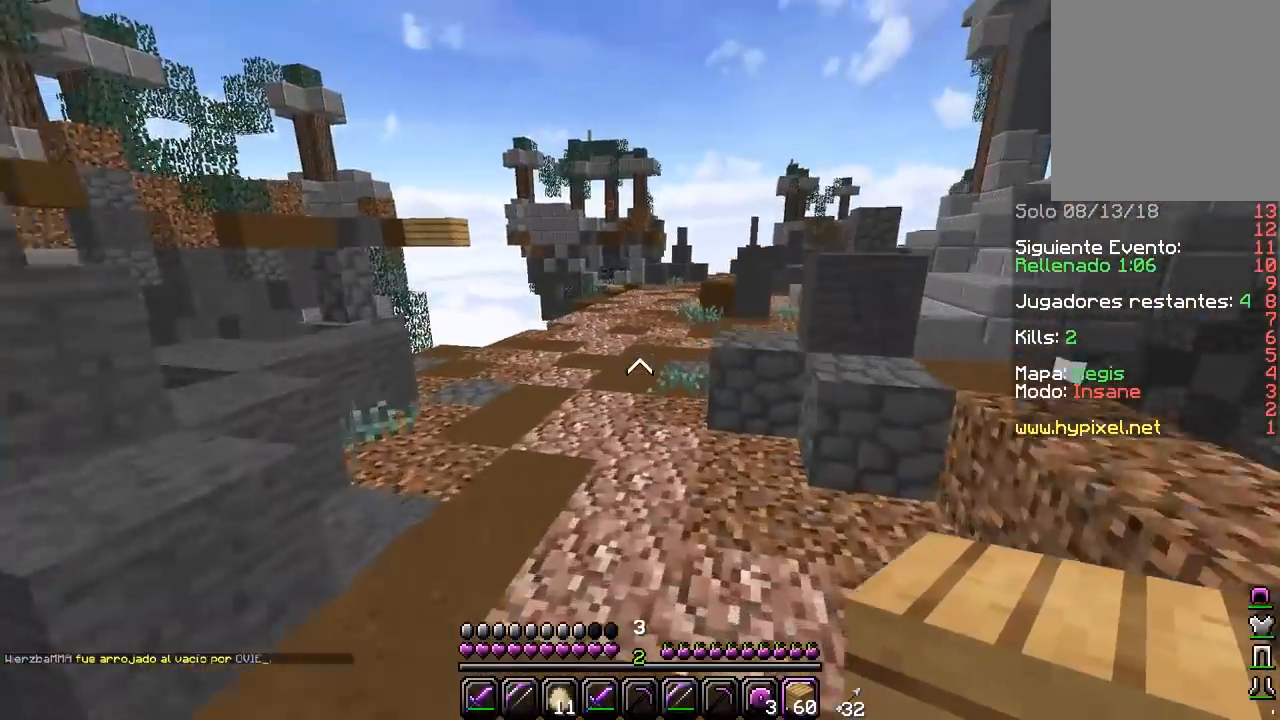
{"keys": ["w"], "mouse": [], "events": [[83, "a", "up"]]}